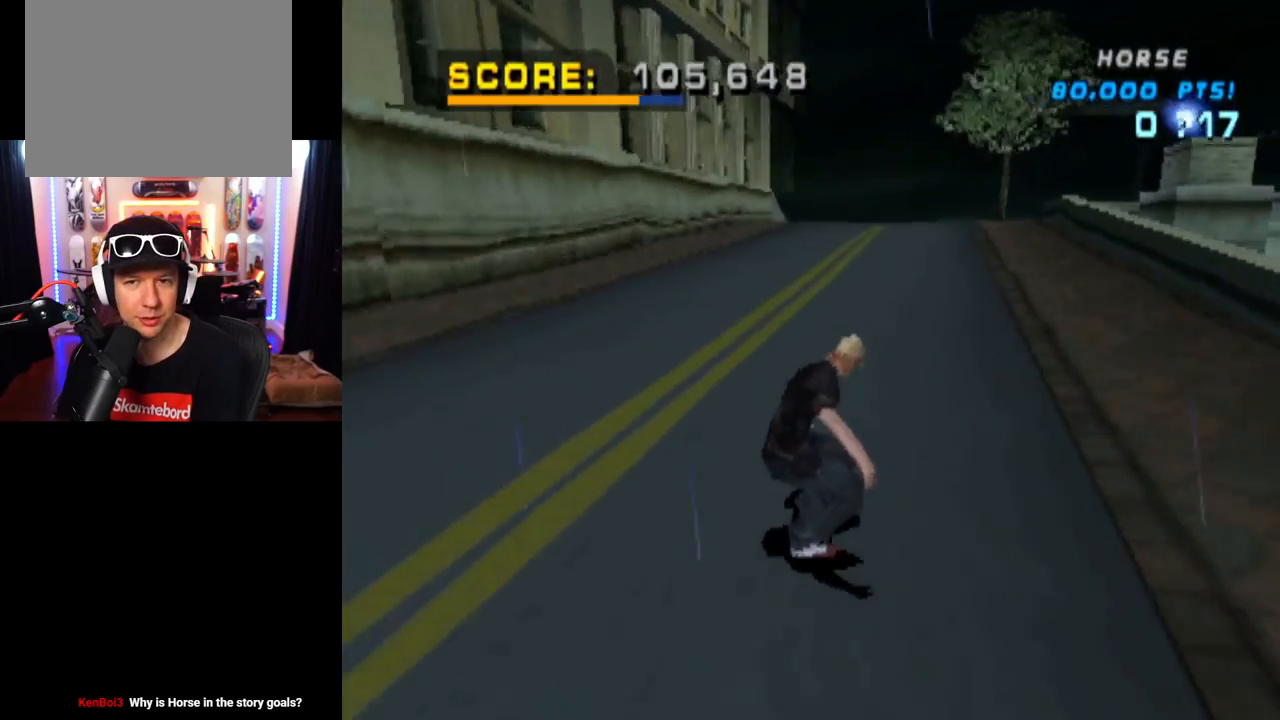
Gameplay with a controller (PlayStation layout); each line is a JSON object with the inputs held at the frame after it. "events" lists button and stick changes between this image and that frame as [ms after this image, input, new state], when the widget could be followed in between. Not read: L1 L3 R1 R3.
{"buttons": ["CROSS"], "left_stick": "center", "right_stick": "center", "events": [[17, "DPAD_RIGHT", "up"], [234, "DPAD_LEFT", "down"], [384, "DPAD_LEFT", "up"]]}
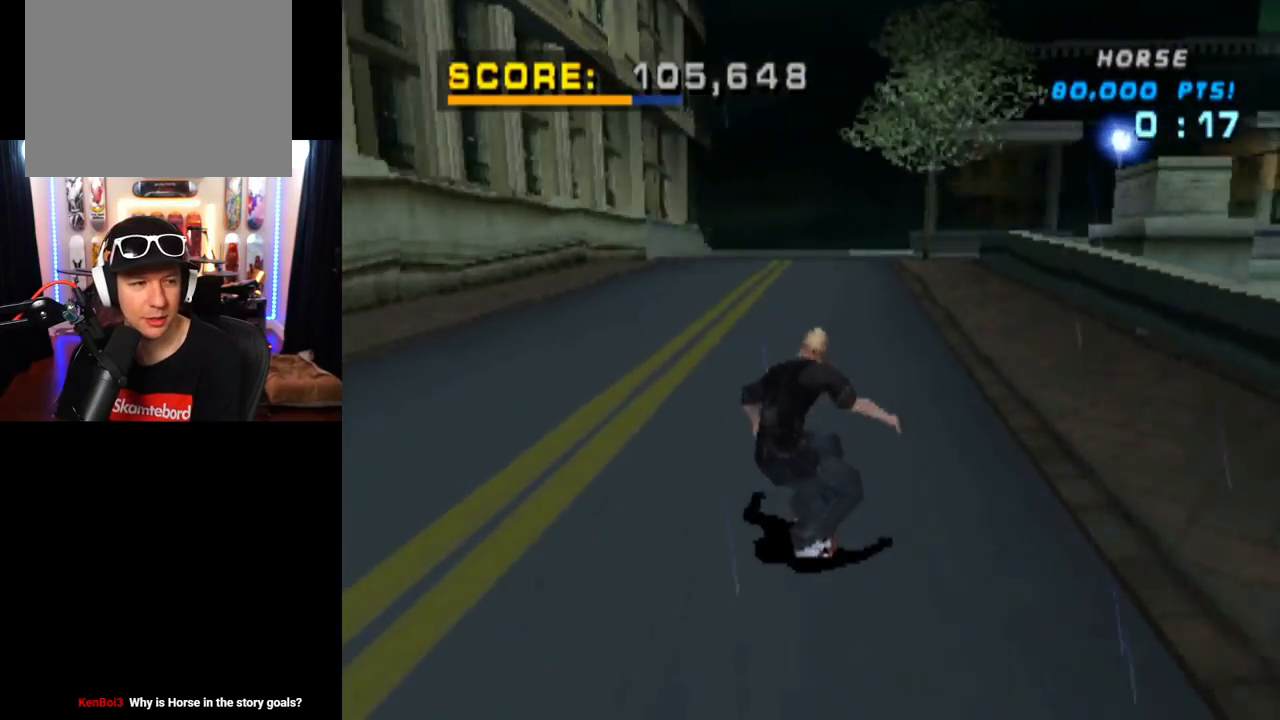
{"buttons": ["CROSS"], "left_stick": "center", "right_stick": "center", "events": [[133, "DPAD_RIGHT", "down"], [266, "DPAD_RIGHT", "up"]]}
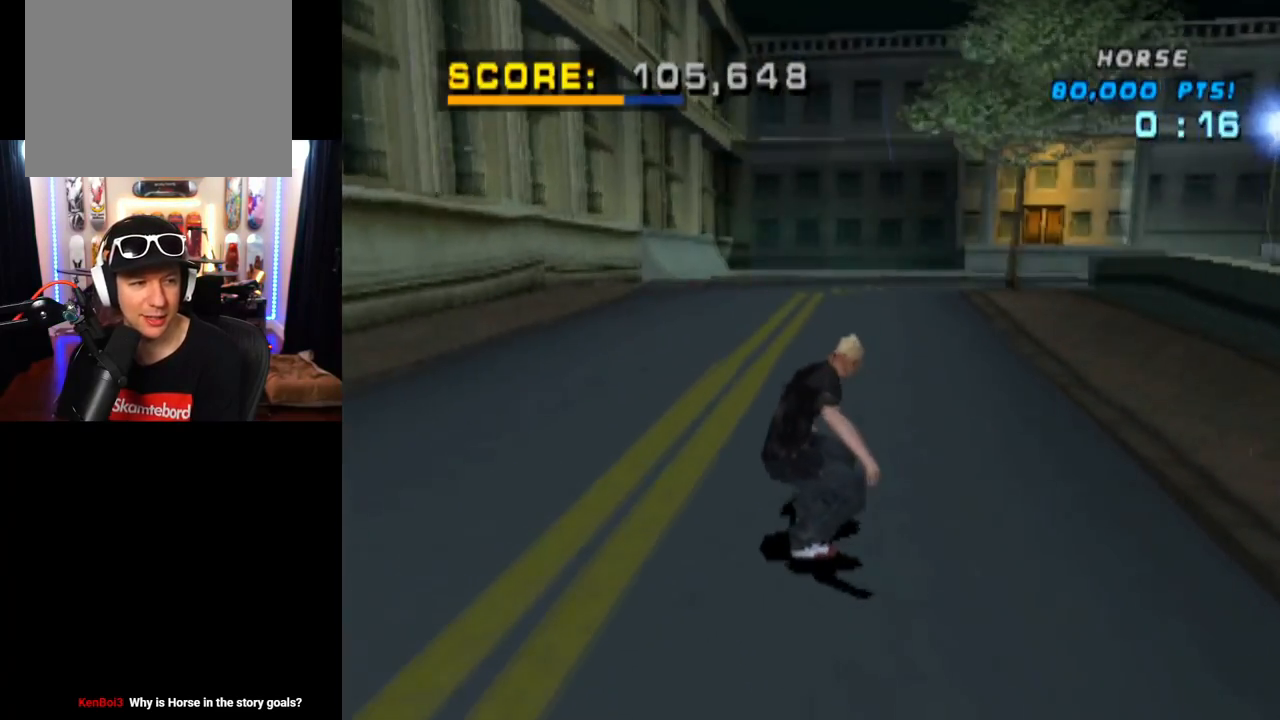
{"buttons": ["CROSS"], "left_stick": "center", "right_stick": "center", "events": [[300, "DPAD_RIGHT", "down"], [467, "DPAD_RIGHT", "up"]]}
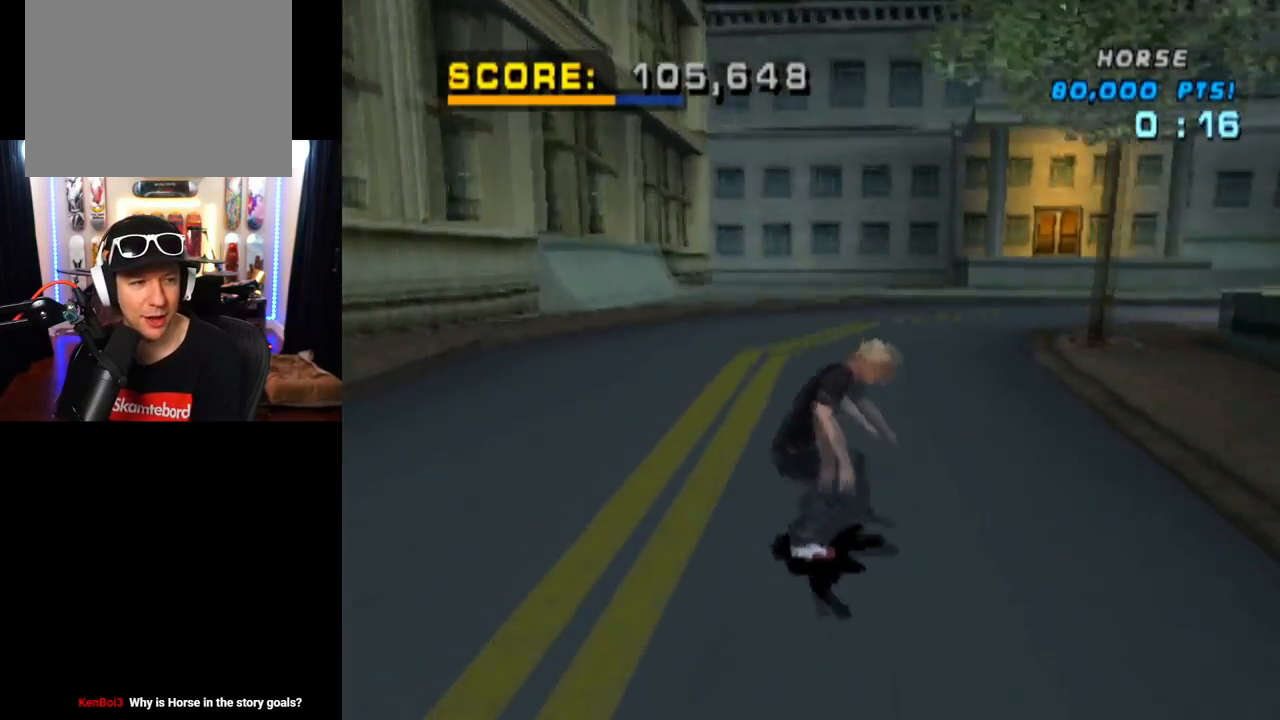
{"buttons": ["CROSS", "DPAD_LEFT"], "left_stick": "center", "right_stick": "center", "events": [[400, "DPAD_LEFT", "down"]]}
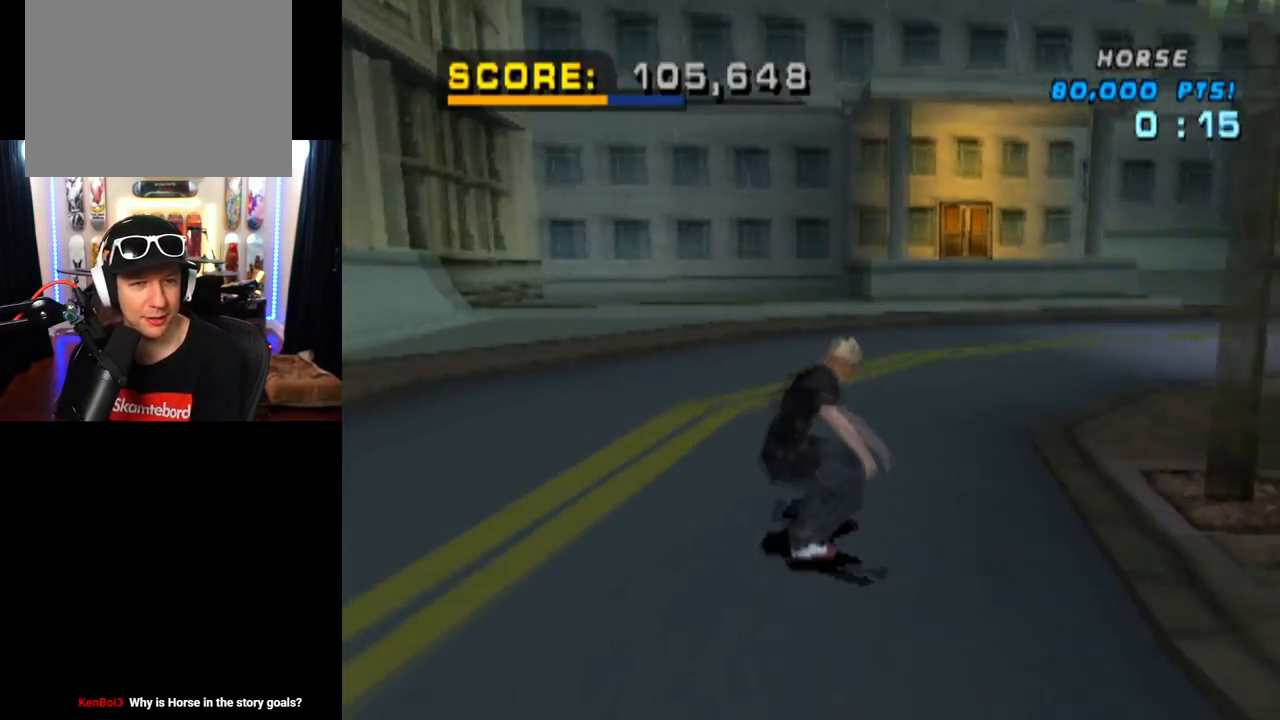
{"buttons": ["CROSS"], "left_stick": "center", "right_stick": "center", "events": [[67, "DPAD_LEFT", "up"], [234, "DPAD_LEFT", "down"], [501, "DPAD_LEFT", "up"]]}
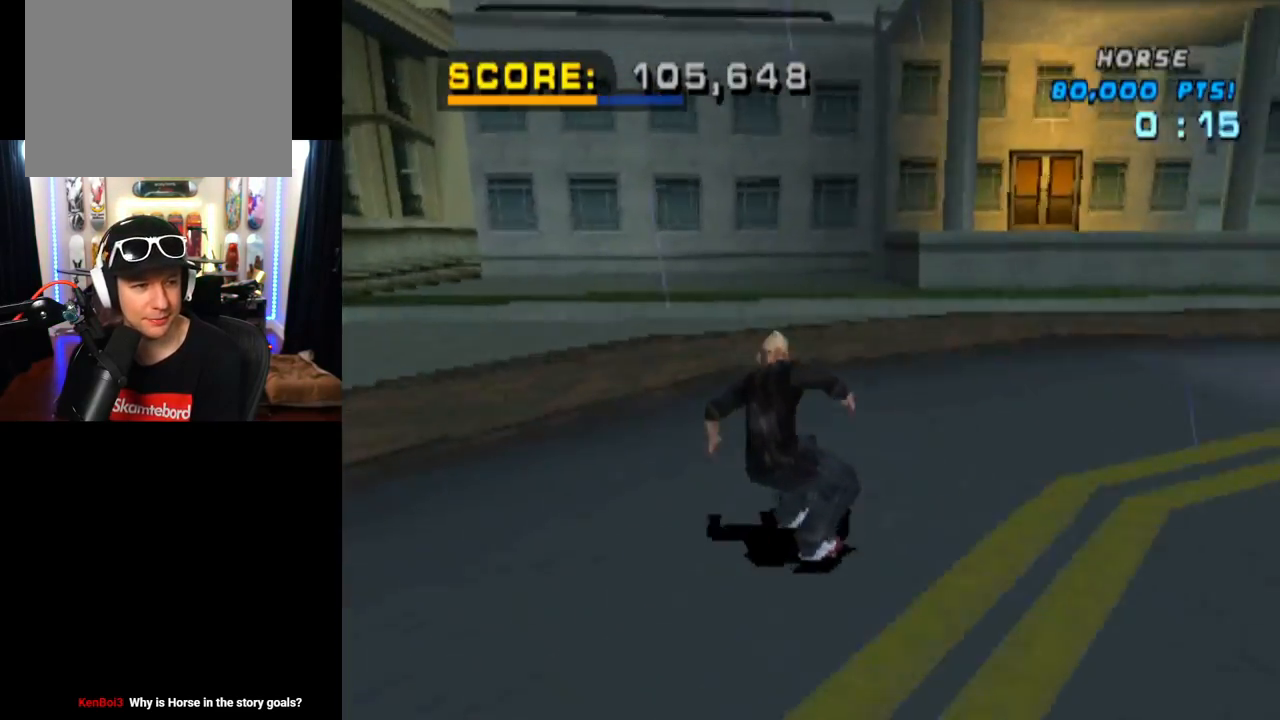
{"buttons": ["CROSS", "DPAD_DOWN", "DPAD_LEFT"], "left_stick": "center", "right_stick": "center", "events": [[150, "DPAD_LEFT", "down"], [233, "DPAD_DOWN", "down"]]}
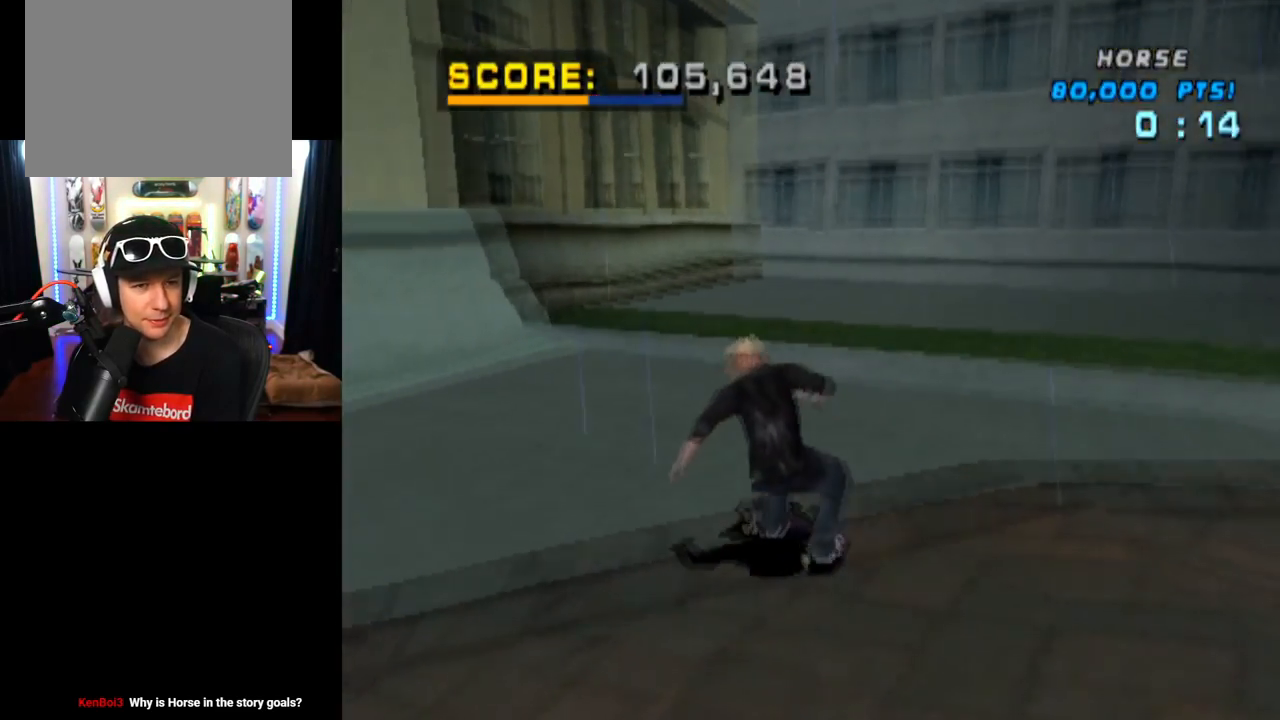
{"buttons": ["CROSS", "DPAD_UP"], "left_stick": "center", "right_stick": "center", "events": [[117, "DPAD_DOWN", "up"], [150, "DPAD_LEFT", "up"], [284, "DPAD_UP", "down"], [367, "DPAD_UP", "up"], [434, "DPAD_UP", "down"]]}
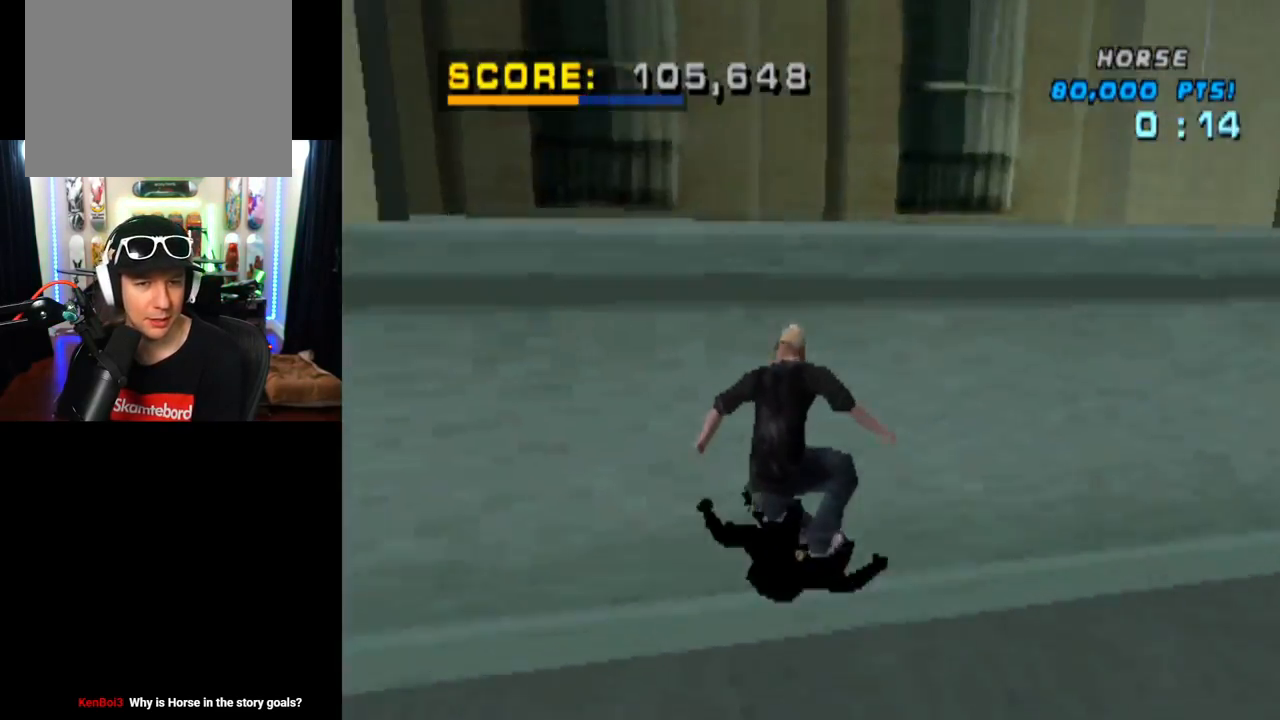
{"buttons": ["CIRCLE", "DPAD_RIGHT"], "left_stick": "center", "right_stick": "center", "events": [[16, "DPAD_UP", "up"], [83, "DPAD_UP", "down"], [166, "DPAD_RIGHT", "down"], [166, "DPAD_UP", "up"], [183, "CROSS", "up"], [233, "CIRCLE", "down"]]}
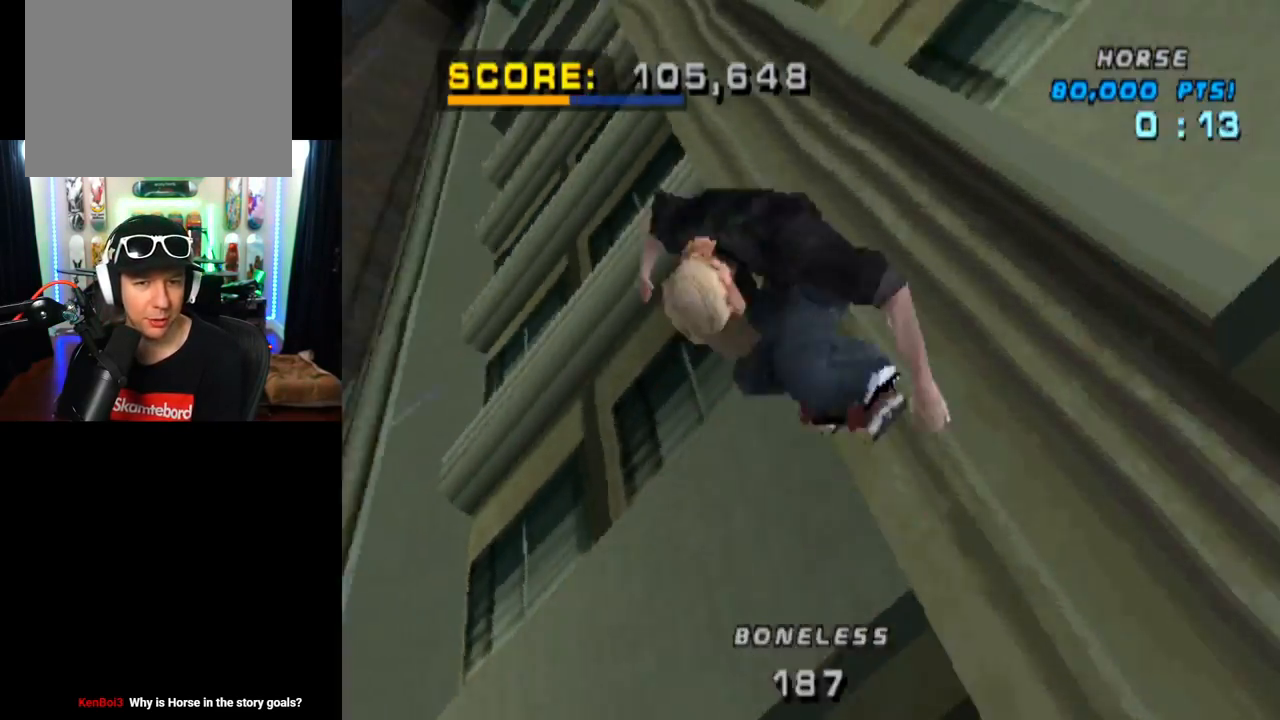
{"buttons": ["CIRCLE", "DPAD_RIGHT"], "left_stick": "center", "right_stick": "center", "events": []}
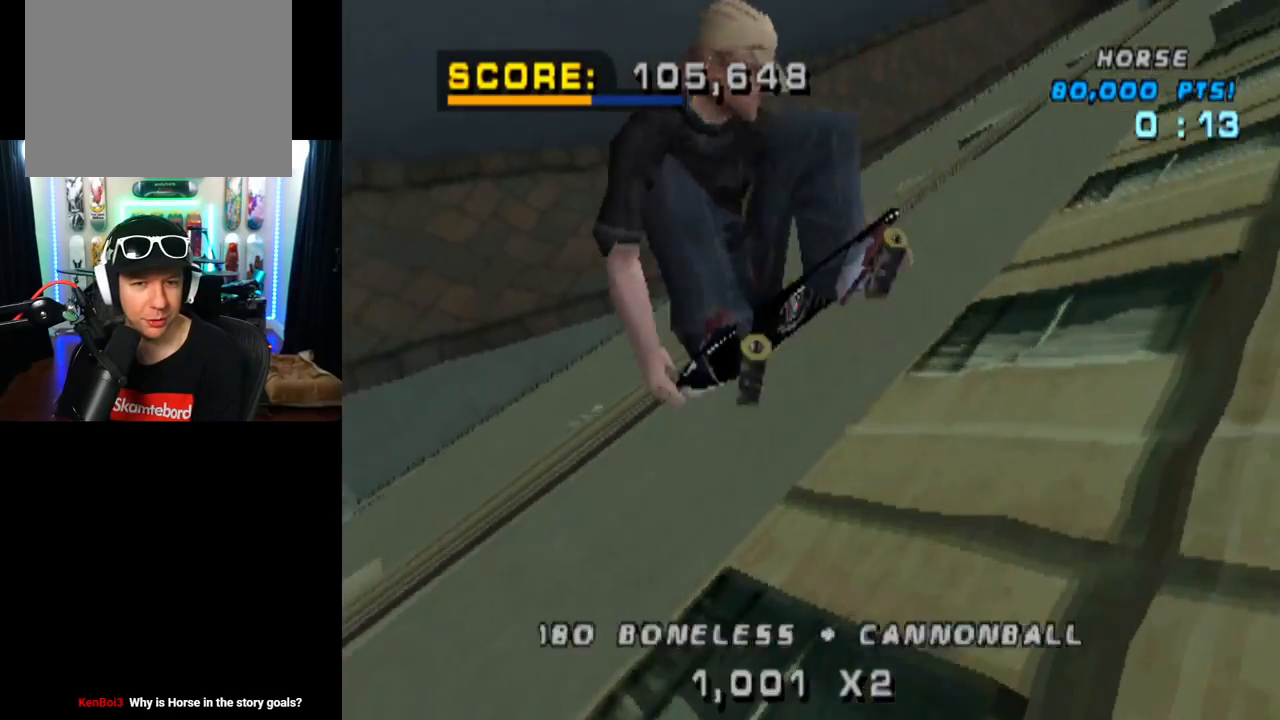
{"buttons": ["CIRCLE"], "left_stick": "center", "right_stick": "center", "events": [[367, "DPAD_RIGHT", "up"]]}
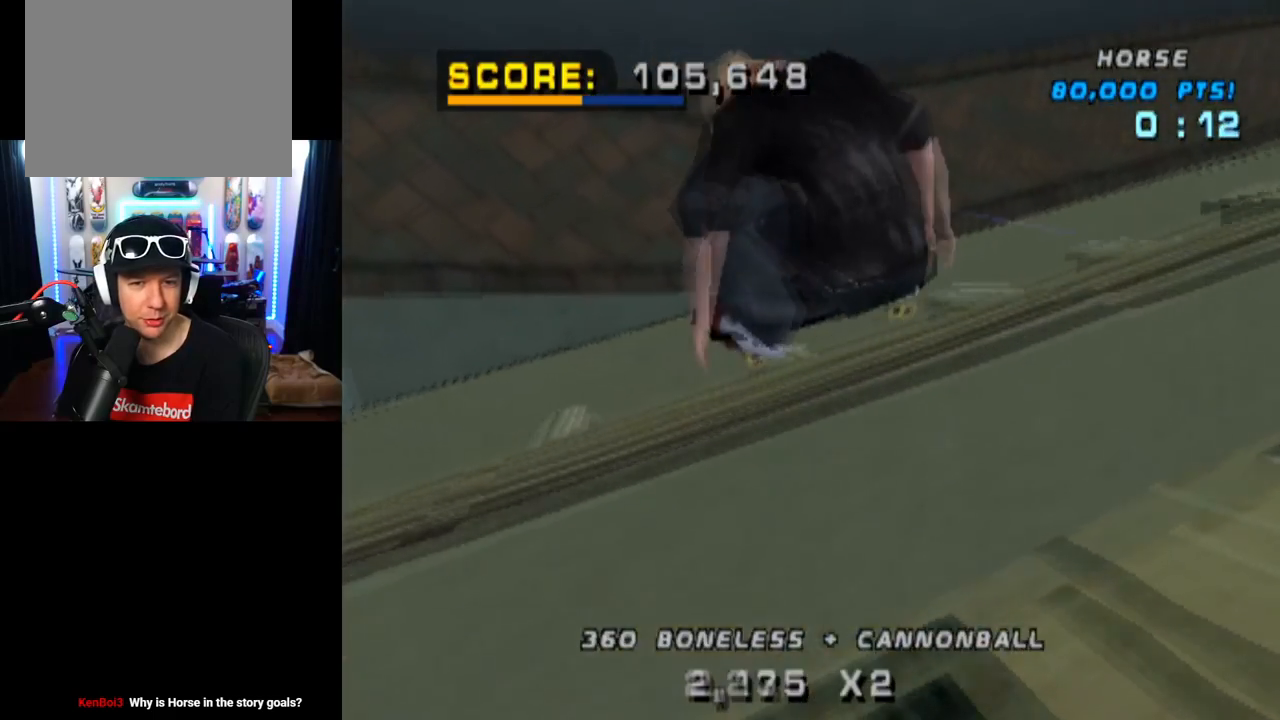
{"buttons": ["TRIANGLE"], "left_stick": "center", "right_stick": "center", "events": [[33, "CIRCLE", "up"], [133, "DPAD_DOWN", "down"], [250, "DPAD_DOWN", "up"], [284, "DPAD_RIGHT", "down"], [300, "TRIANGLE", "down"], [467, "DPAD_RIGHT", "up"]]}
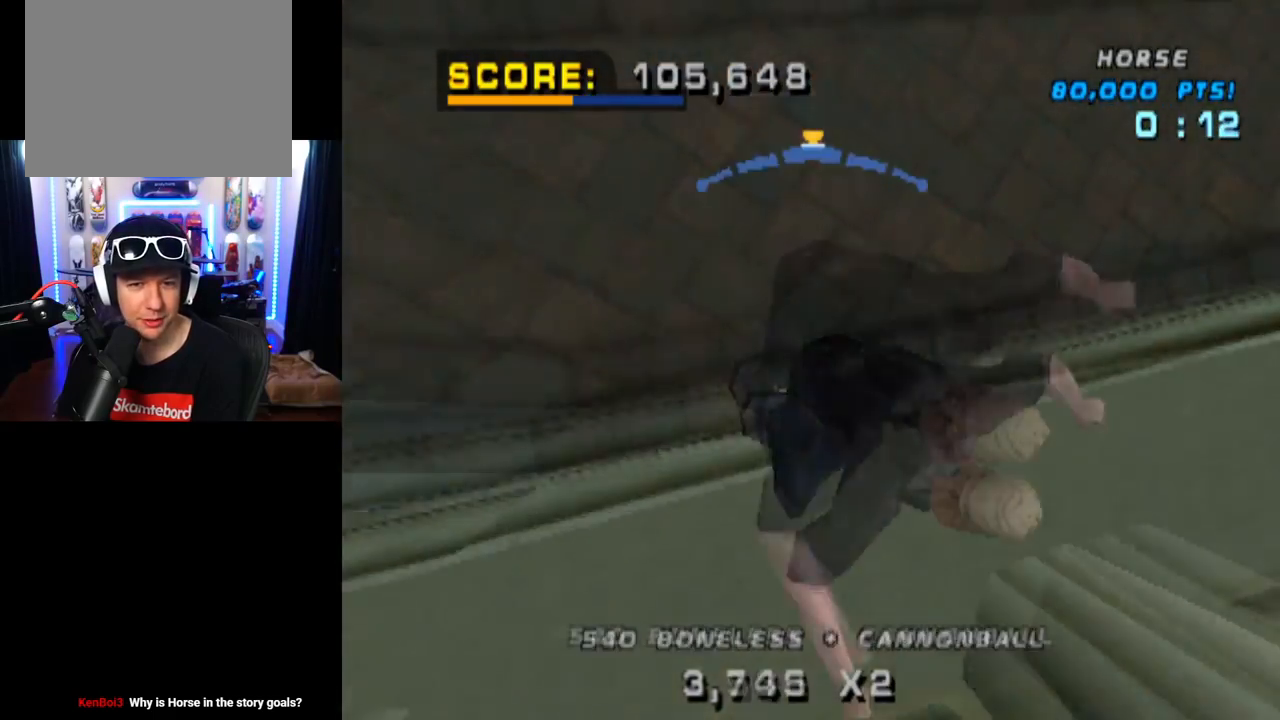
{"buttons": [], "left_stick": "center", "right_stick": "center", "events": [[417, "TRIANGLE", "up"]]}
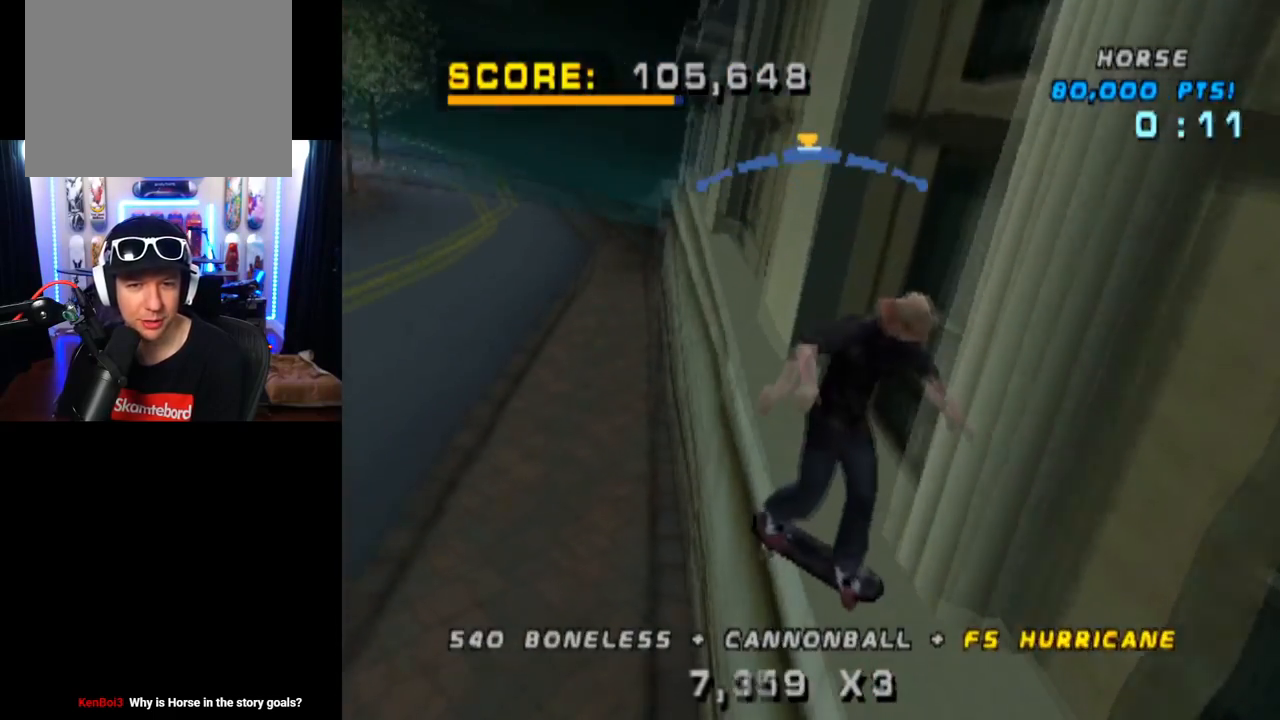
{"buttons": ["CROSS"], "left_stick": "center", "right_stick": "center", "events": [[50, "CROSS", "down"], [317, "DPAD_LEFT", "down"], [434, "DPAD_LEFT", "up"]]}
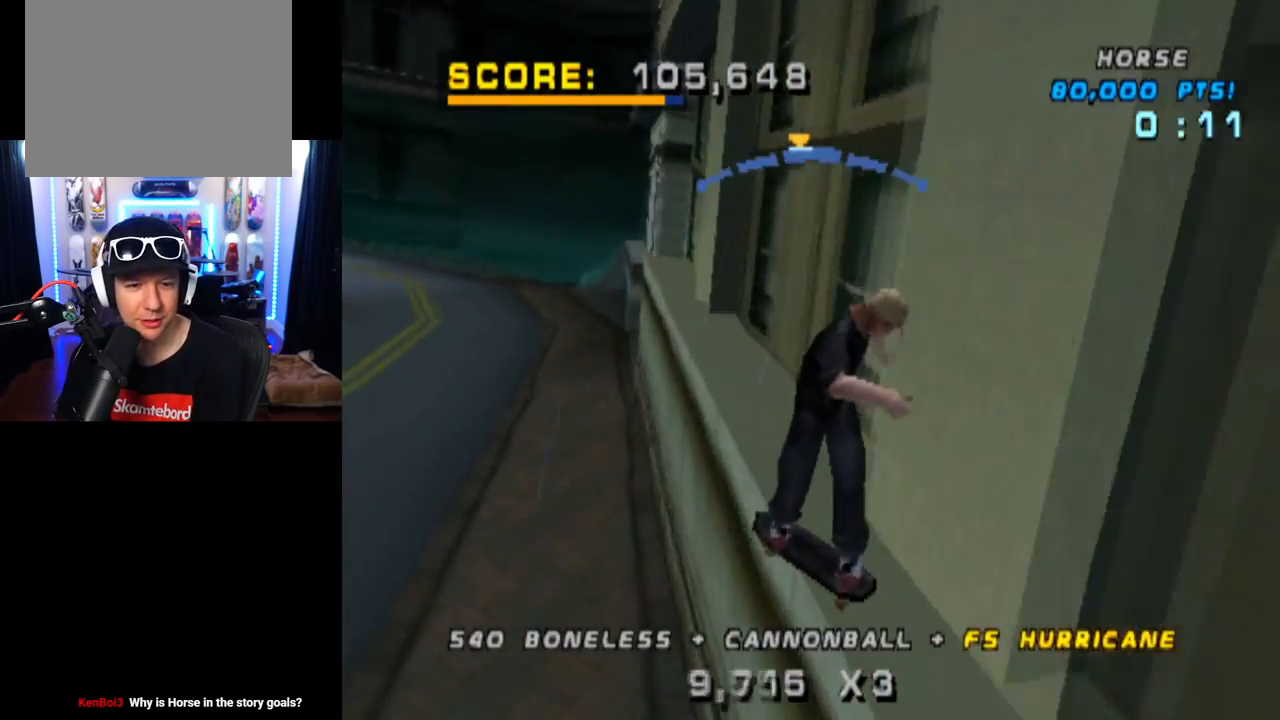
{"buttons": ["CROSS", "DPAD_RIGHT"], "left_stick": "center", "right_stick": "center", "events": [[400, "DPAD_RIGHT", "down"]]}
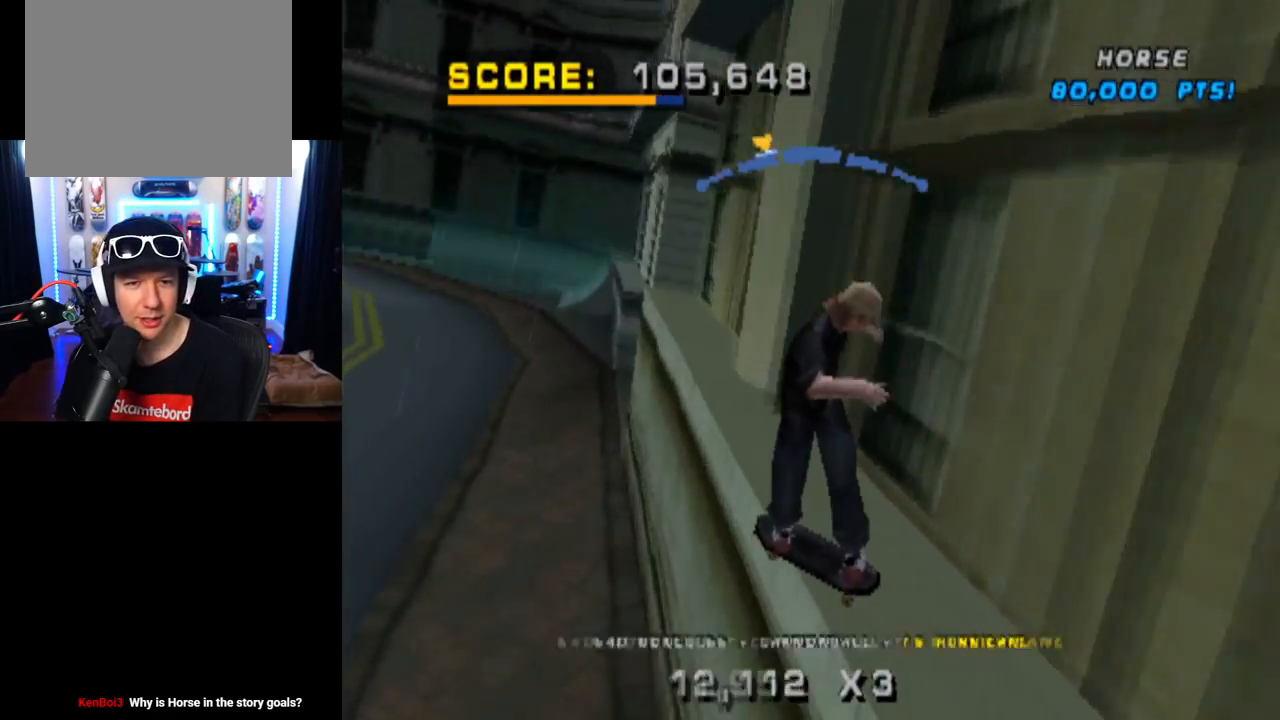
{"buttons": ["CROSS"], "left_stick": "center", "right_stick": "center", "events": [[83, "DPAD_RIGHT", "up"]]}
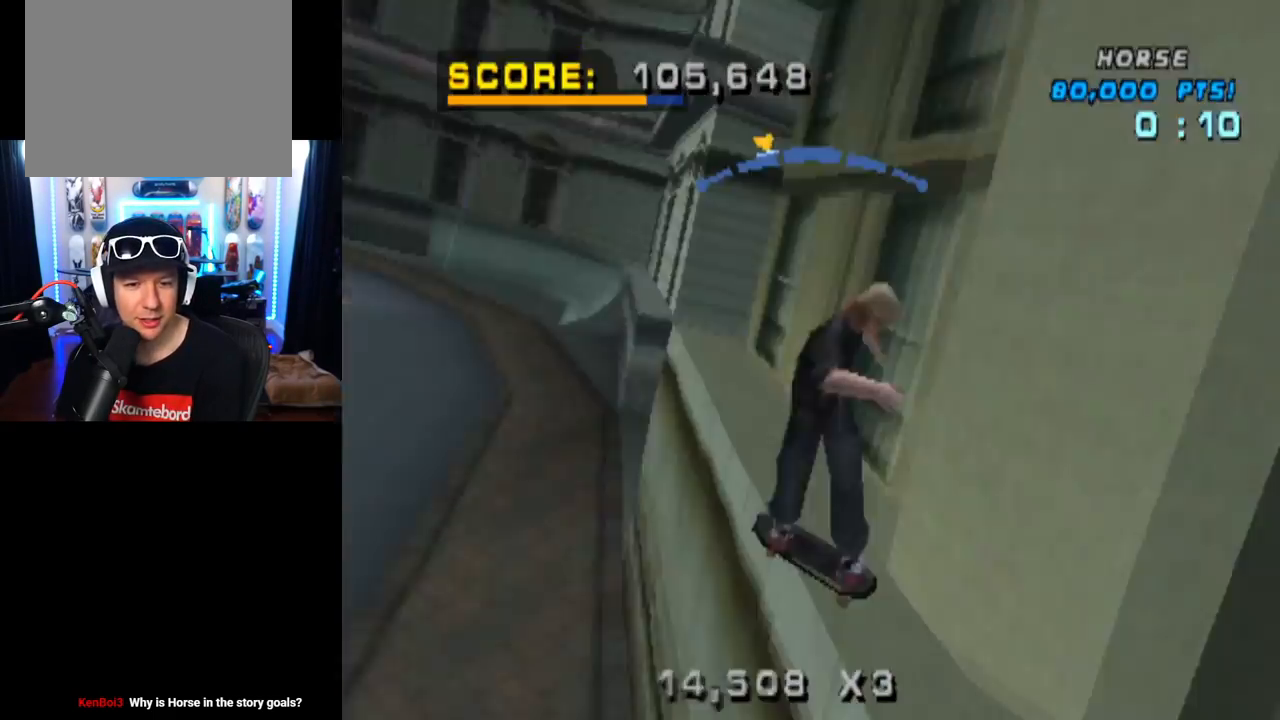
{"buttons": ["CROSS", "DPAD_DOWN", "DPAD_LEFT"], "left_stick": "center", "right_stick": "center", "events": [[250, "DPAD_RIGHT", "down"], [333, "DPAD_RIGHT", "up"], [483, "DPAD_LEFT", "down"], [500, "DPAD_DOWN", "down"]]}
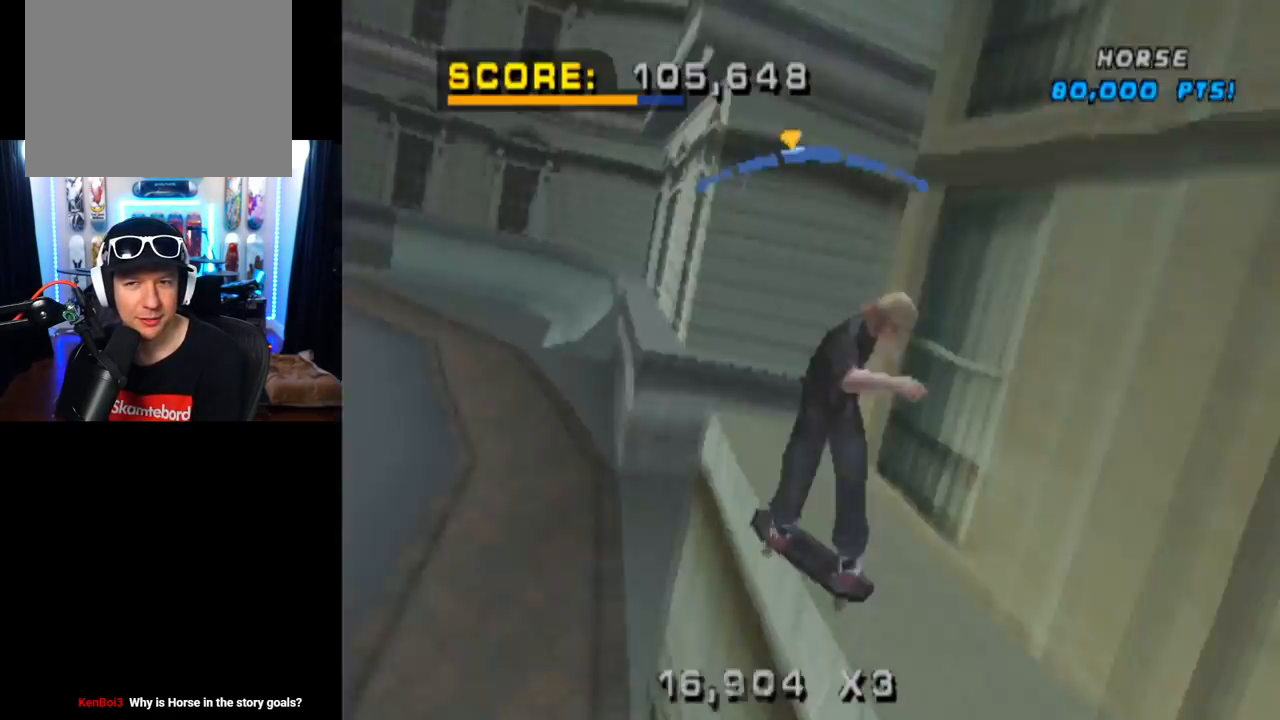
{"buttons": [], "left_stick": "center", "right_stick": "center", "events": [[83, "SQUARE", "down"], [100, "CROSS", "up"], [300, "DPAD_DOWN", "up"], [300, "SQUARE", "up"], [317, "DPAD_LEFT", "up"]]}
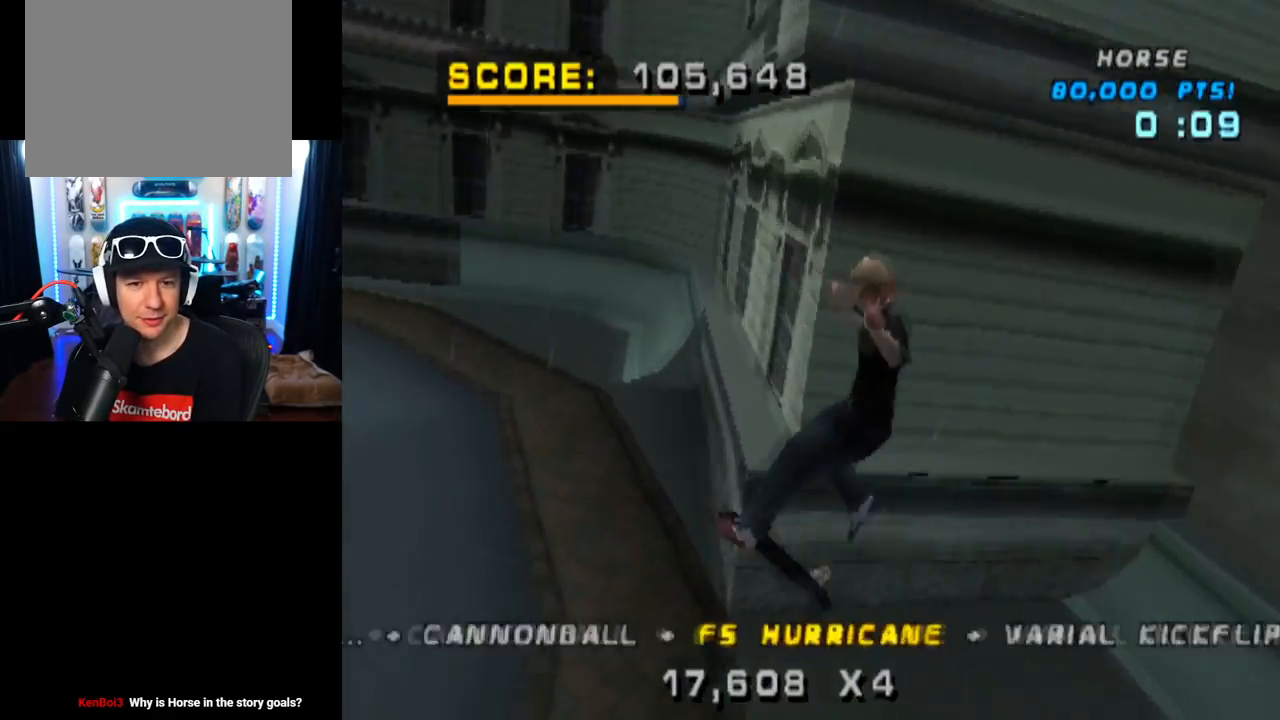
{"buttons": ["DPAD_UP"], "left_stick": "center", "right_stick": "center", "events": [[33, "DPAD_LEFT", "down"], [166, "DPAD_LEFT", "up"], [250, "DPAD_DOWN", "down"], [367, "DPAD_DOWN", "up"], [433, "DPAD_UP", "down"]]}
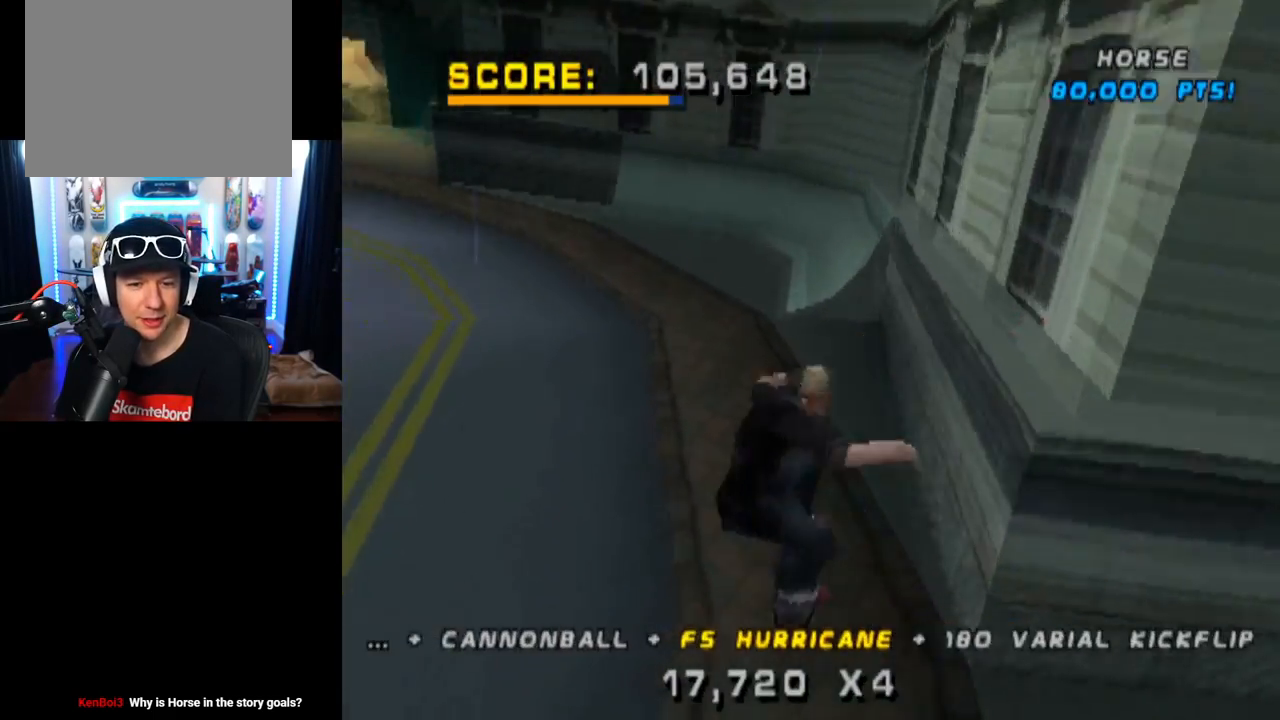
{"buttons": ["CROSS", "DPAD_LEFT"], "left_stick": "center", "right_stick": "center", "events": [[33, "DPAD_DOWN", "down"], [33, "DPAD_RIGHT", "down"], [33, "DPAD_UP", "up"], [167, "DPAD_DOWN", "up"], [184, "CROSS", "down"], [184, "DPAD_RIGHT", "up"], [184, "DPAD_UP", "down"], [284, "DPAD_UP", "up"], [367, "DPAD_LEFT", "down"]]}
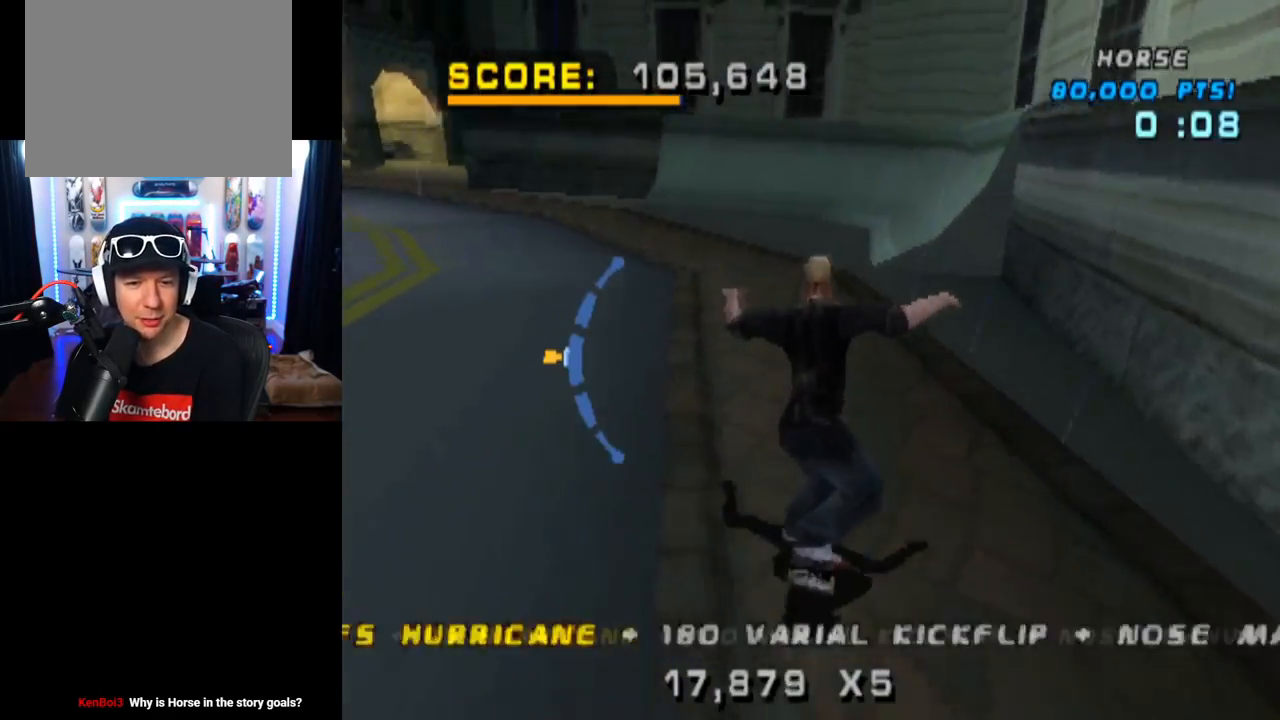
{"buttons": [], "left_stick": "center", "right_stick": "center", "events": [[16, "DPAD_LEFT", "up"], [250, "DPAD_RIGHT", "down"], [266, "CROSS", "up"], [266, "SQUARE", "down"], [467, "SQUARE", "up"], [483, "DPAD_RIGHT", "up"]]}
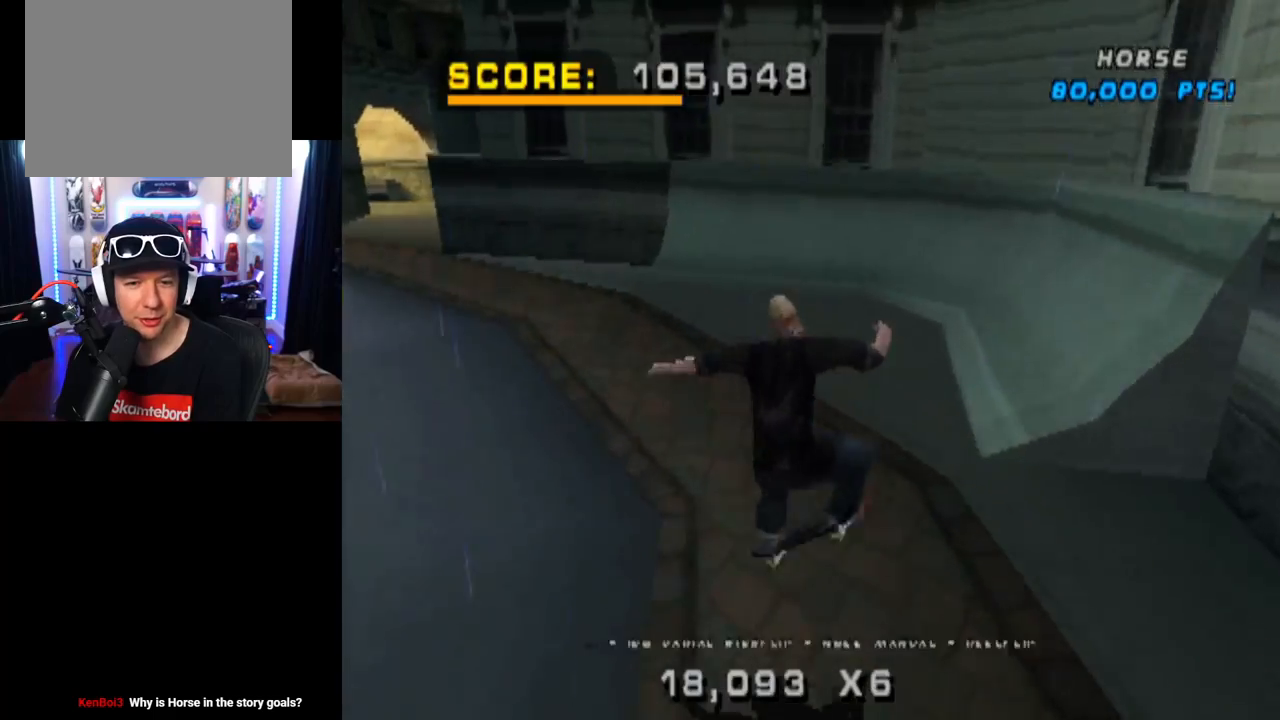
{"buttons": [], "left_stick": "center", "right_stick": "center", "events": []}
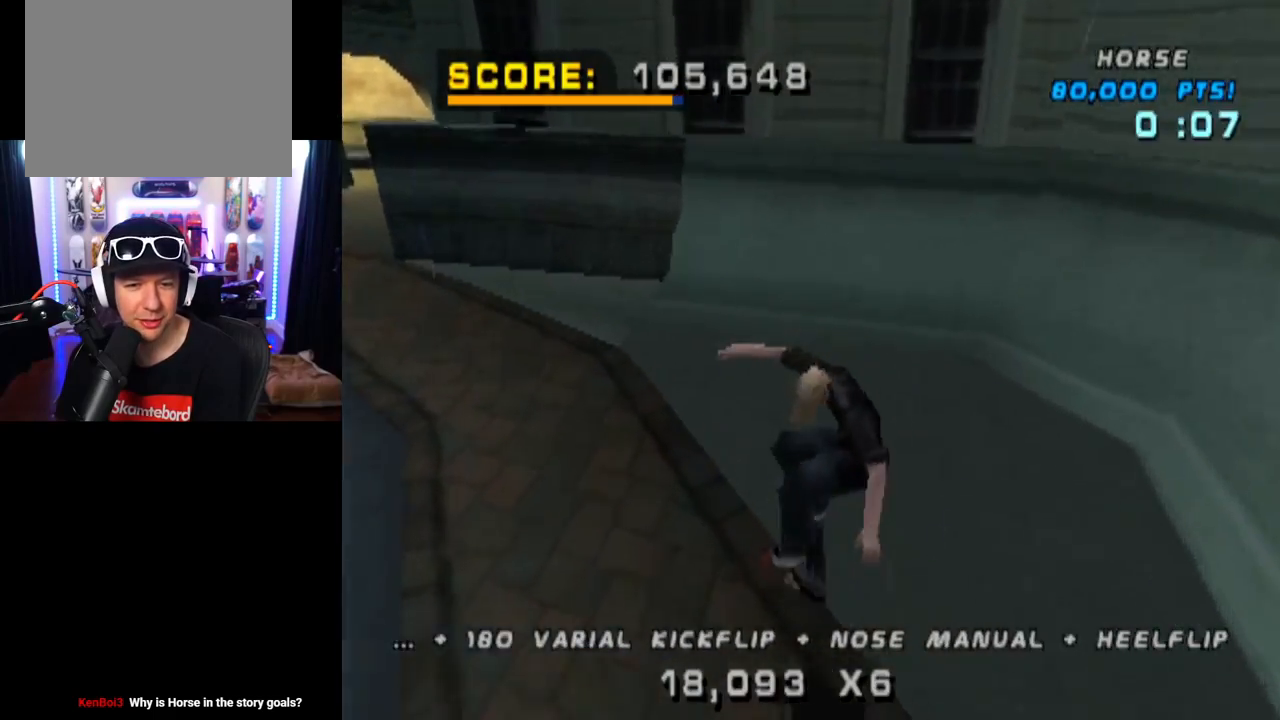
{"buttons": ["CROSS"], "left_stick": "center", "right_stick": "center", "events": [[66, "CROSS", "down"], [150, "DPAD_RIGHT", "down"], [400, "DPAD_RIGHT", "up"]]}
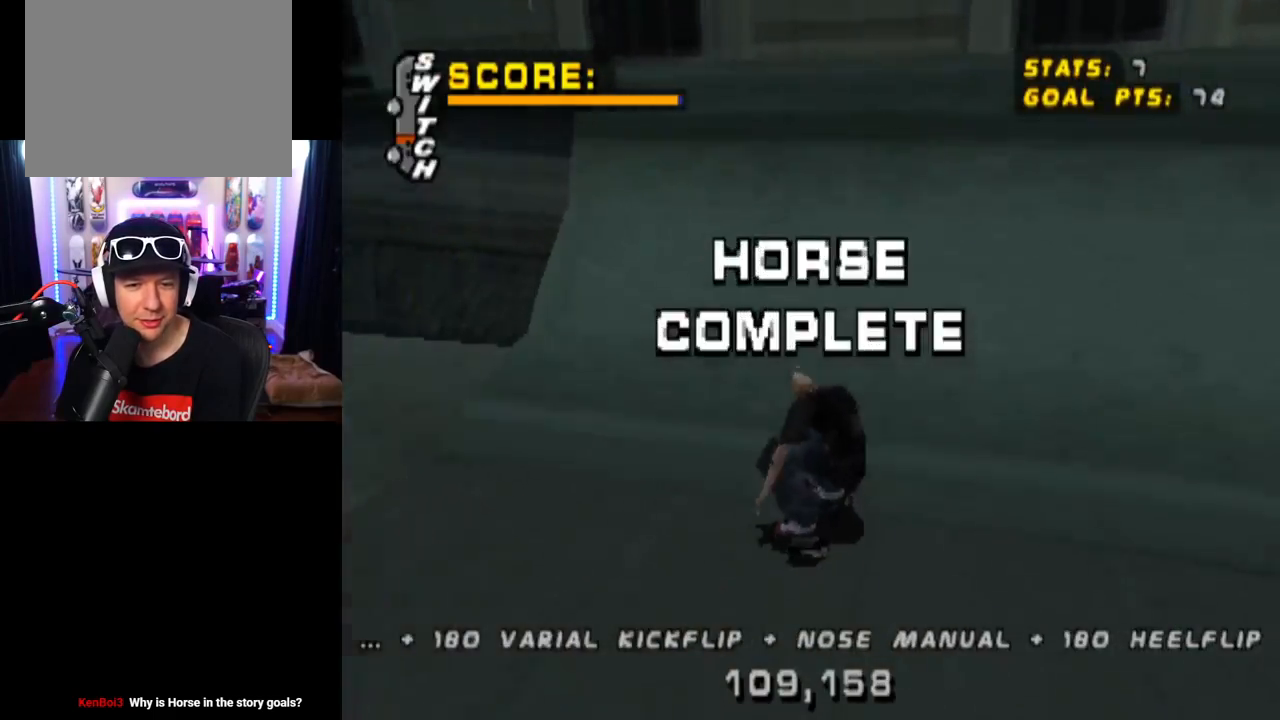
{"buttons": ["CIRCLE", "DPAD_RIGHT"], "left_stick": "center", "right_stick": "center", "events": [[284, "CROSS", "up"], [334, "DPAD_RIGHT", "down"], [367, "CIRCLE", "down"]]}
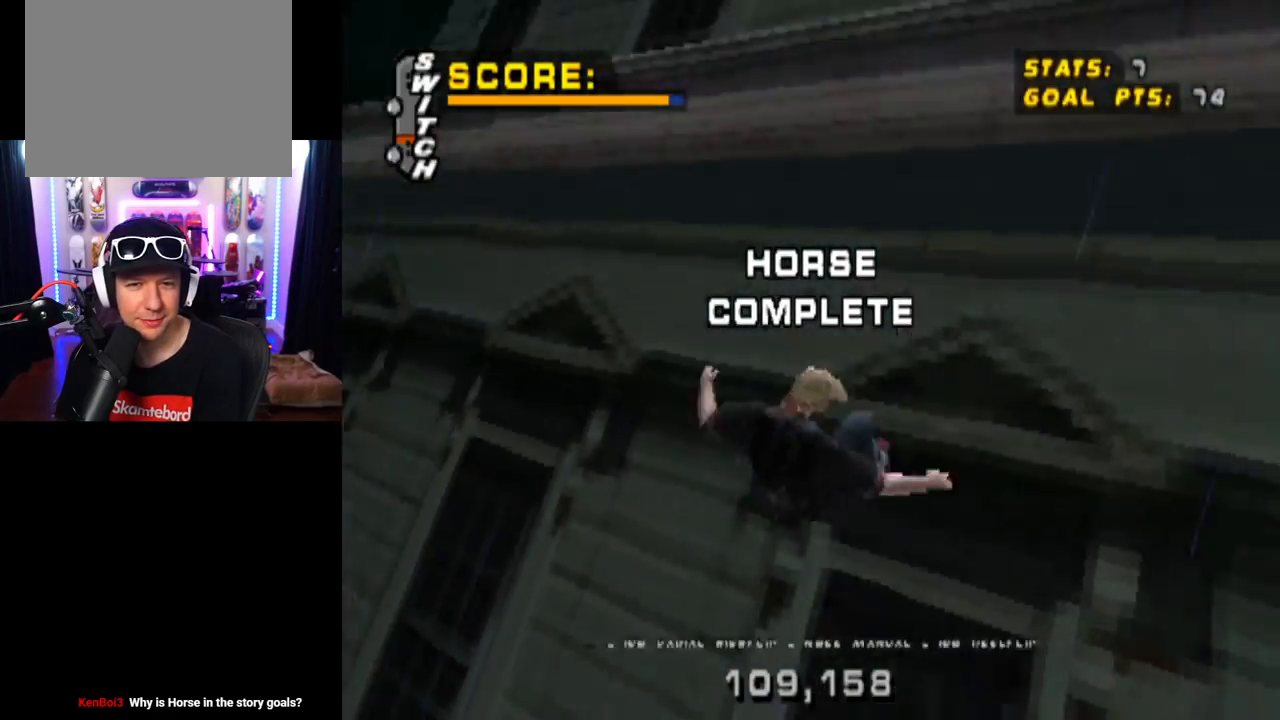
{"buttons": ["CIRCLE", "DPAD_RIGHT"], "left_stick": "center", "right_stick": "center", "events": []}
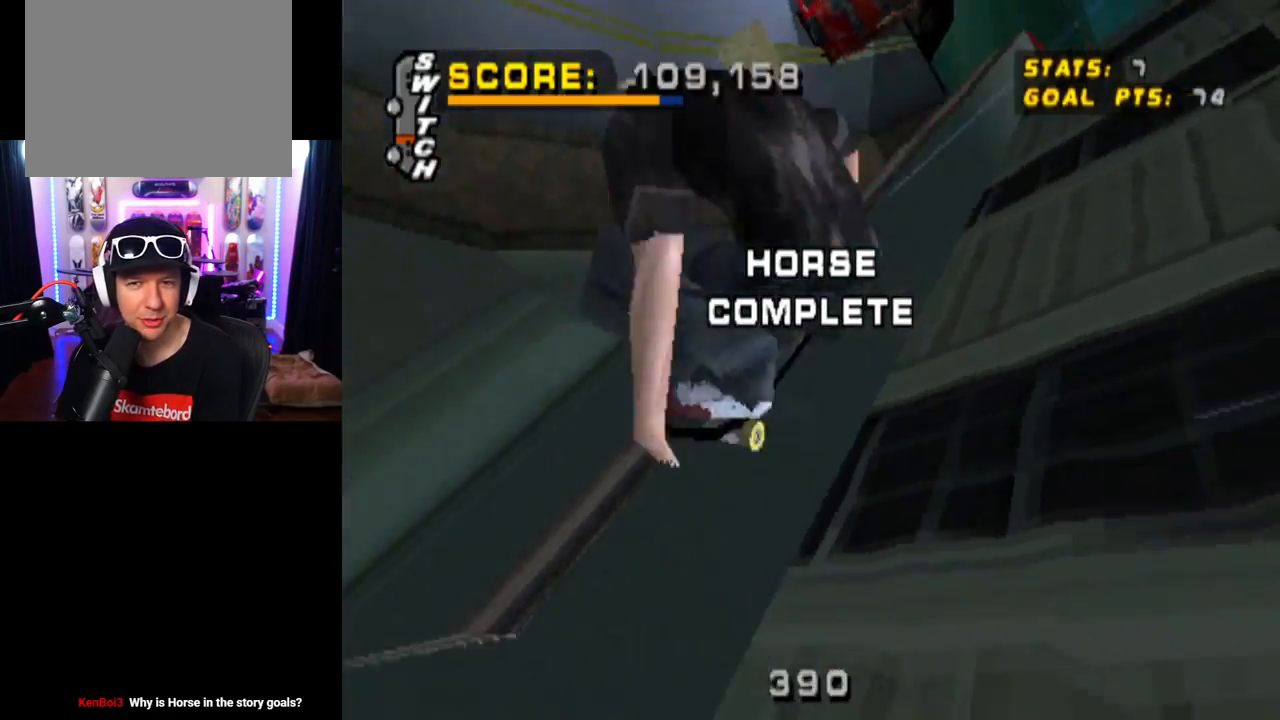
{"buttons": ["CIRCLE", "DPAD_RIGHT"], "left_stick": "center", "right_stick": "center", "events": []}
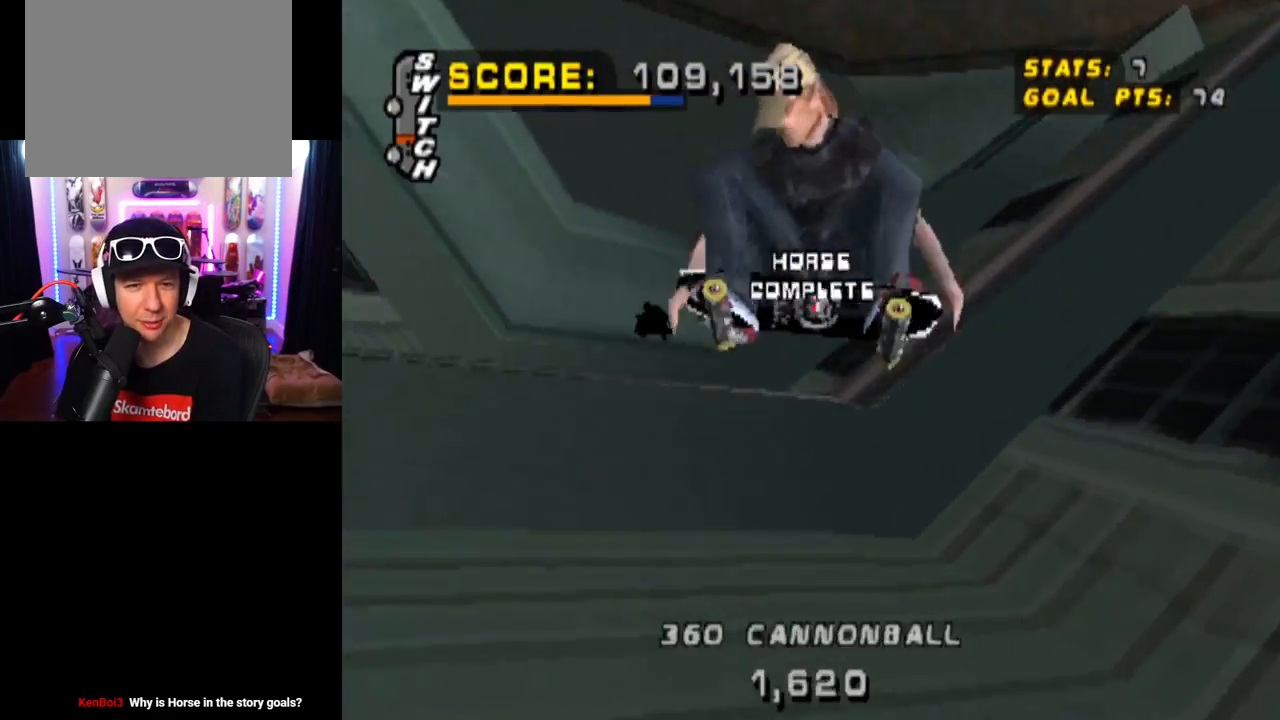
{"buttons": ["CIRCLE", "DPAD_RIGHT"], "left_stick": "center", "right_stick": "center", "events": []}
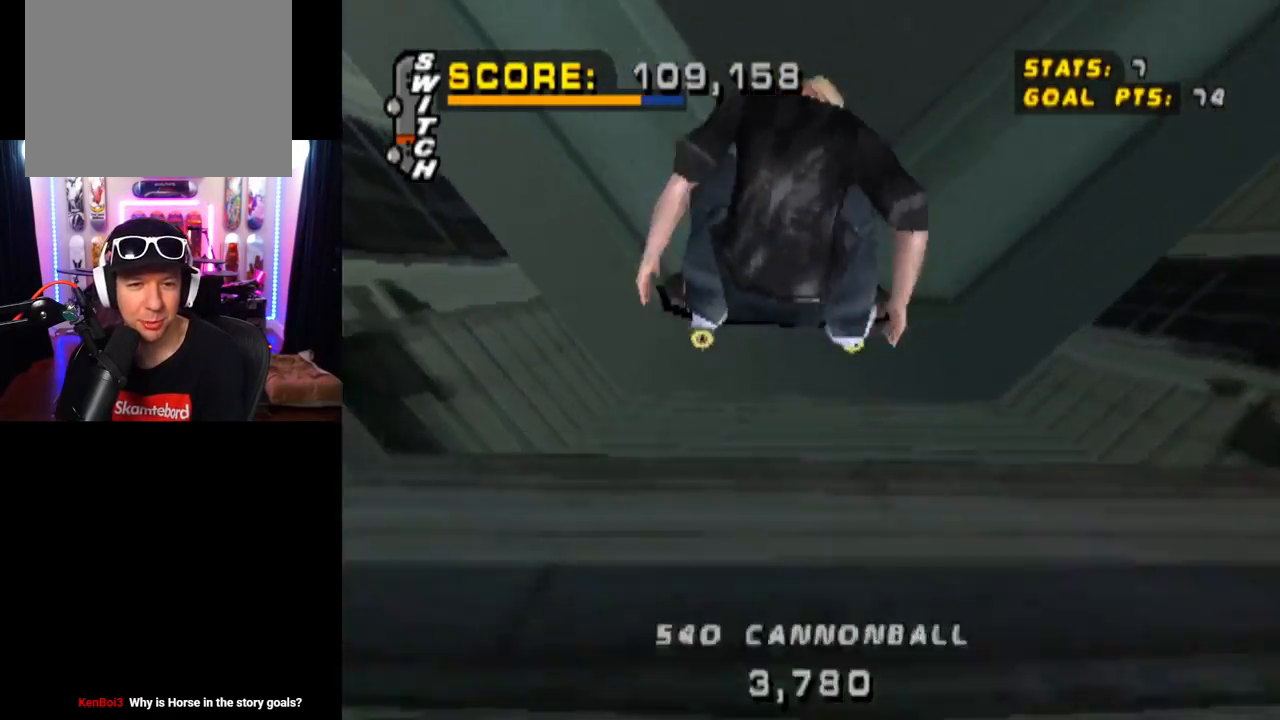
{"buttons": ["CROSS", "R2"], "left_stick": "center", "right_stick": "center", "events": [[117, "CIRCLE", "up"], [133, "DPAD_RIGHT", "up"], [217, "CROSS", "down"], [300, "R2", "down"], [434, "DPAD_RIGHT", "down"], [501, "DPAD_RIGHT", "up"]]}
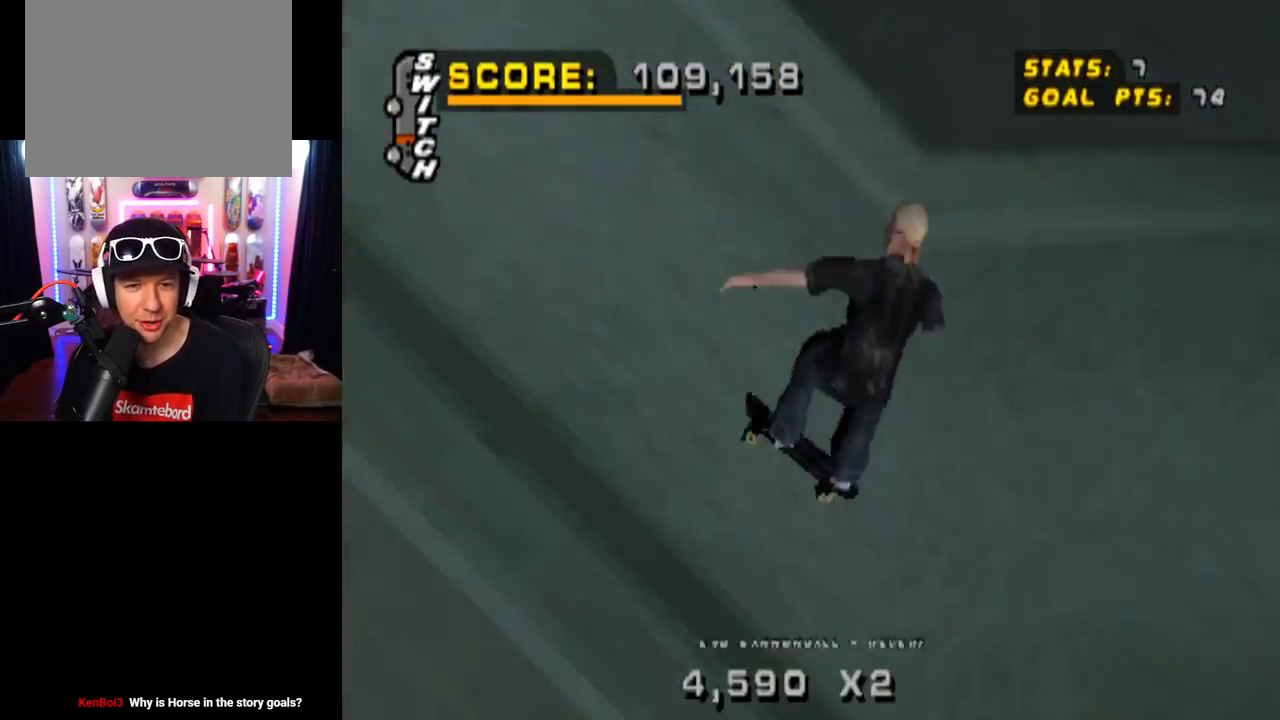
{"buttons": ["SQUARE", "DPAD_UP", "DPAD_LEFT"], "left_stick": "center", "right_stick": "center", "events": [[16, "R2", "up"], [133, "DPAD_DOWN", "down"], [200, "DPAD_DOWN", "up"], [266, "DPAD_UP", "down"], [300, "CROSS", "up"], [367, "SQUARE", "down"], [383, "DPAD_LEFT", "down"]]}
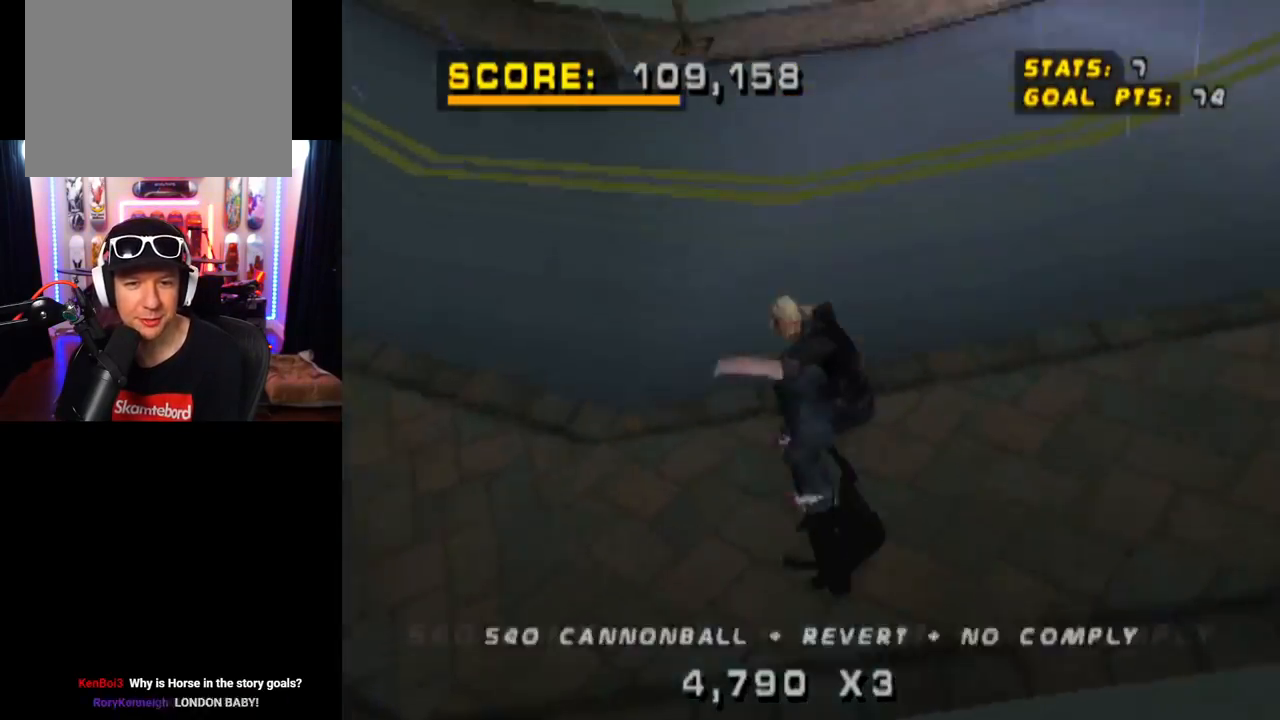
{"buttons": ["CROSS", "DPAD_UP"], "left_stick": "center", "right_stick": "center"}
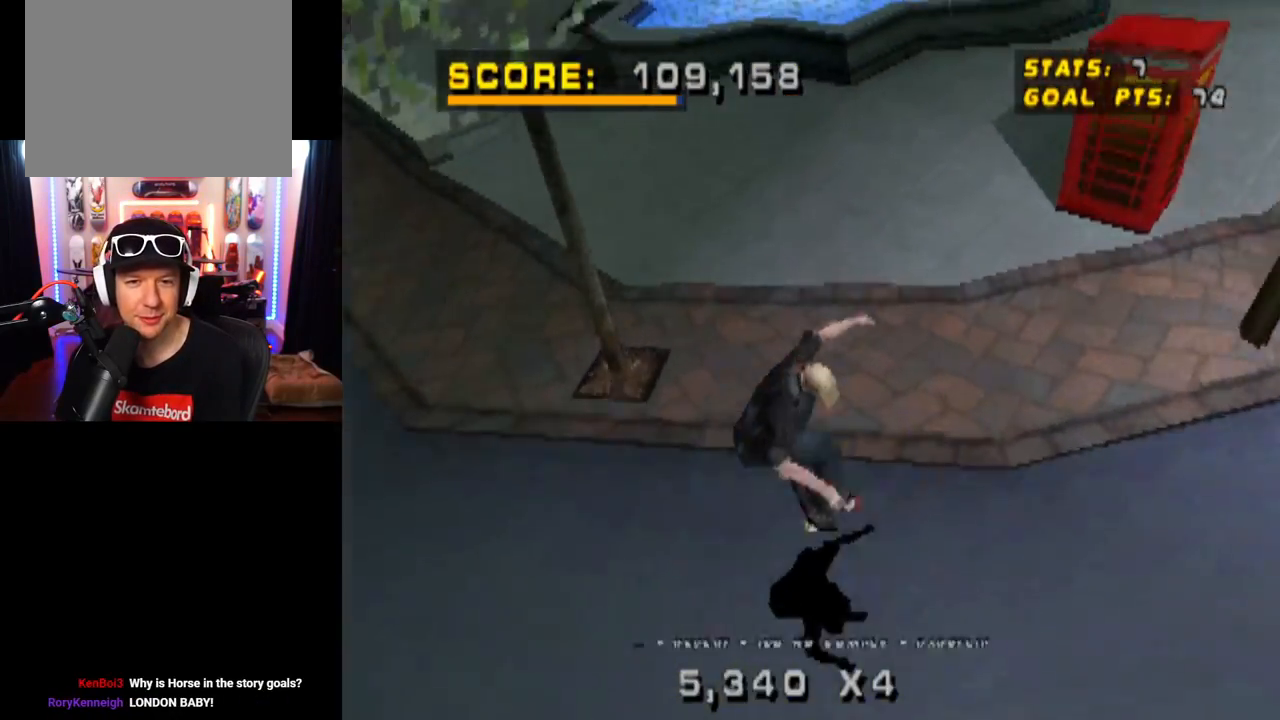
{"buttons": ["CROSS", "DPAD_DOWN", "DPAD_RIGHT"], "left_stick": "center", "right_stick": "center", "events": [[150, "DPAD_UP", "up"], [200, "DPAD_RIGHT", "down"], [483, "DPAD_DOWN", "down"]]}